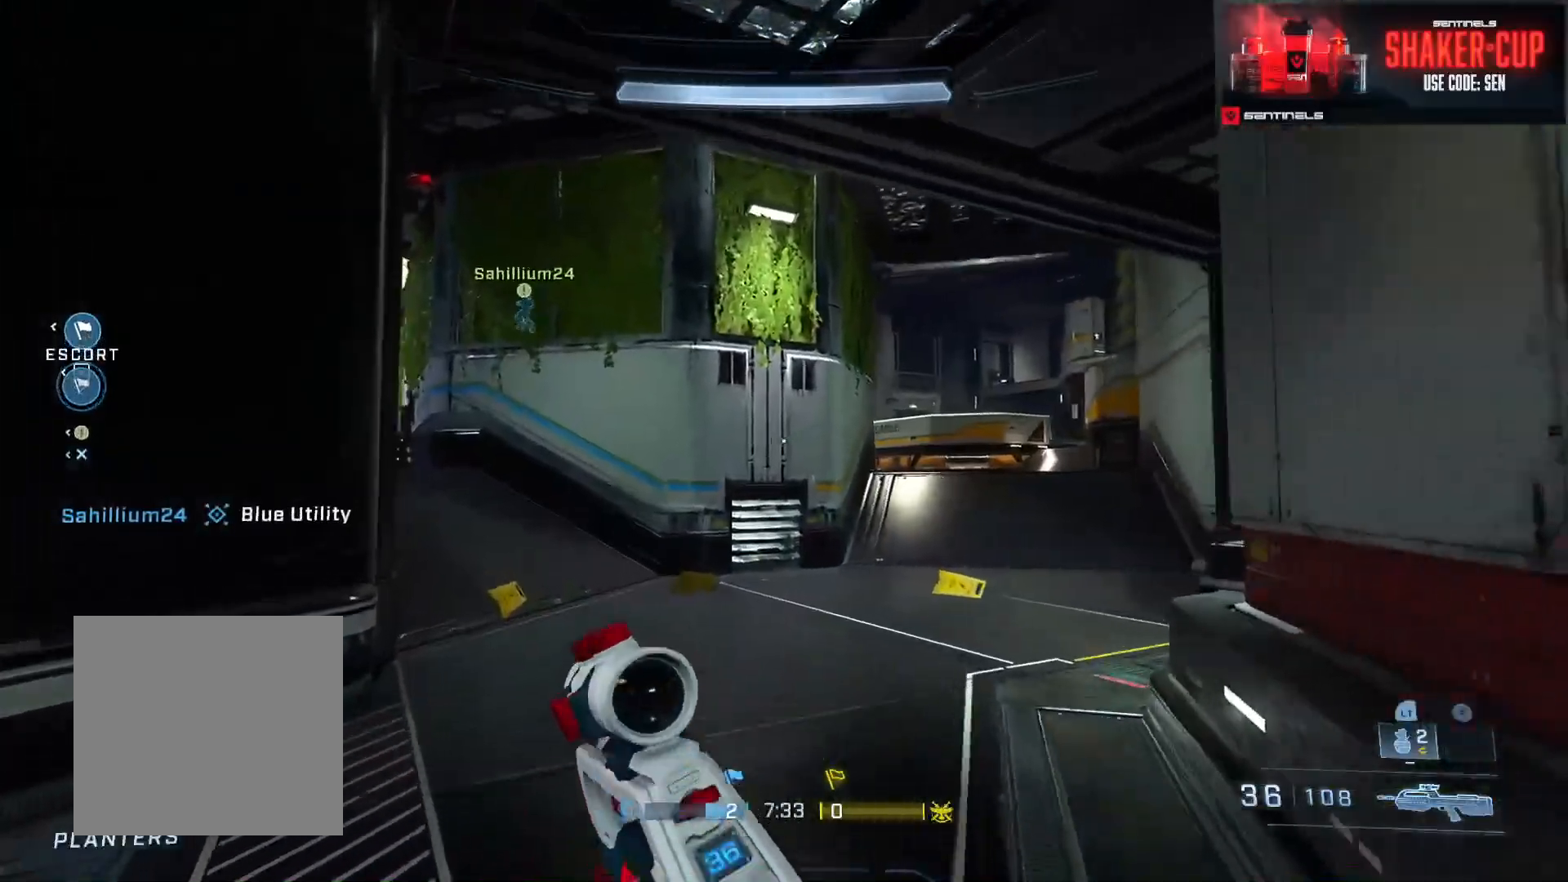
Gameplay with a controller (Xbox layout); each line is a JSON object with the inputs held at the frame after it. "events" lists button and stick changes between this image and that frame as [ms after this image, input, new state], when the widget could be followed in between.
{"buttons": [], "left_stick": "up", "right_stick": "left", "events": [[317, "right_stick", "left"], [400, "left_stick", "up"]]}
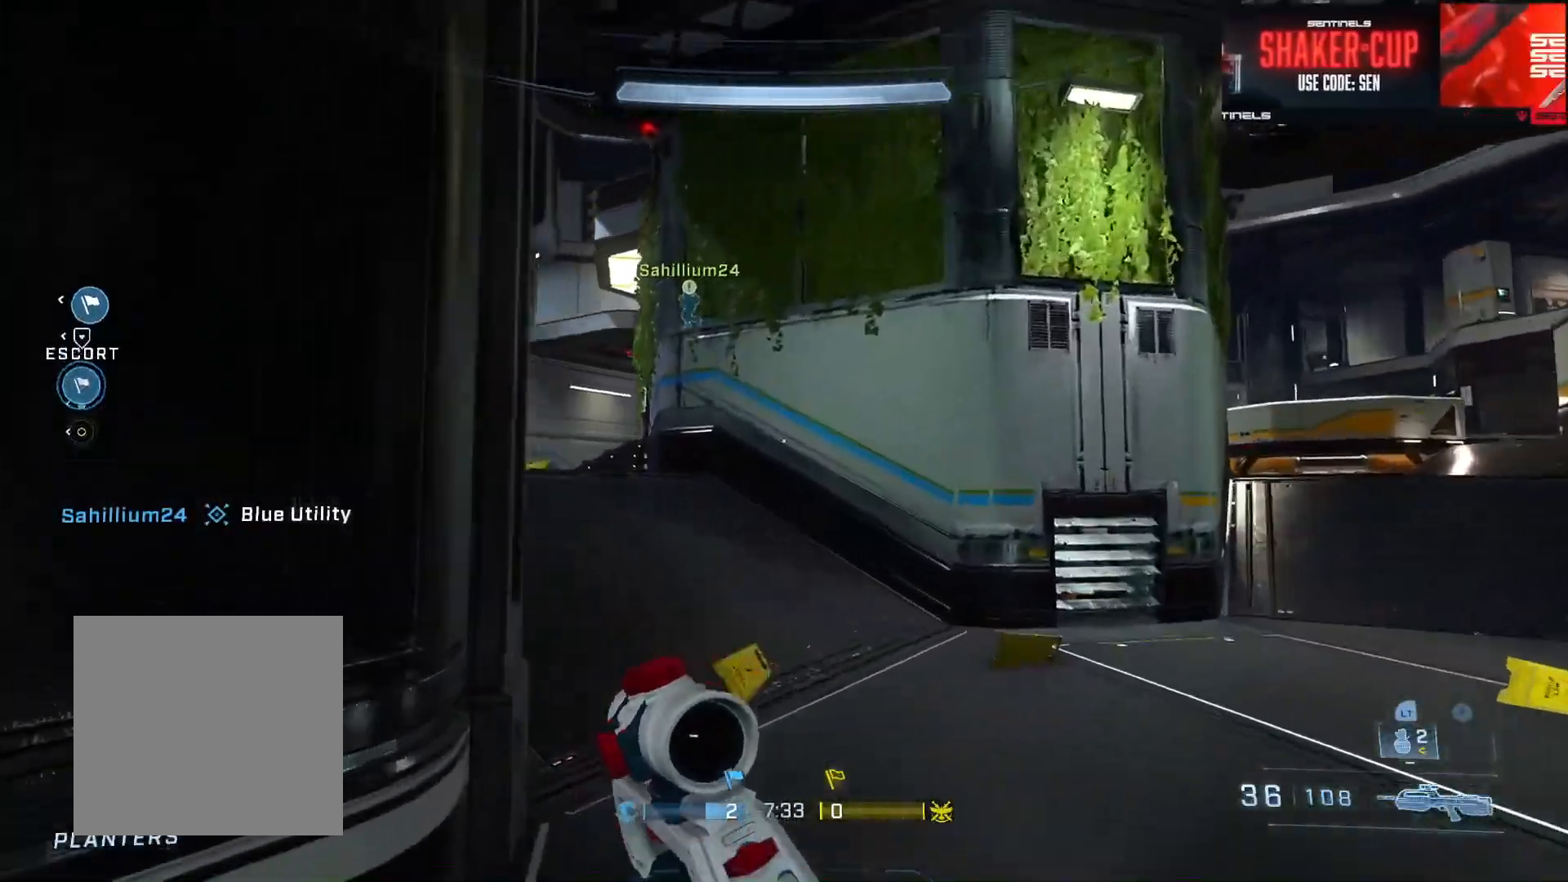
{"buttons": [], "left_stick": "up-right", "right_stick": "left", "events": [[83, "left_stick", "up-right"]]}
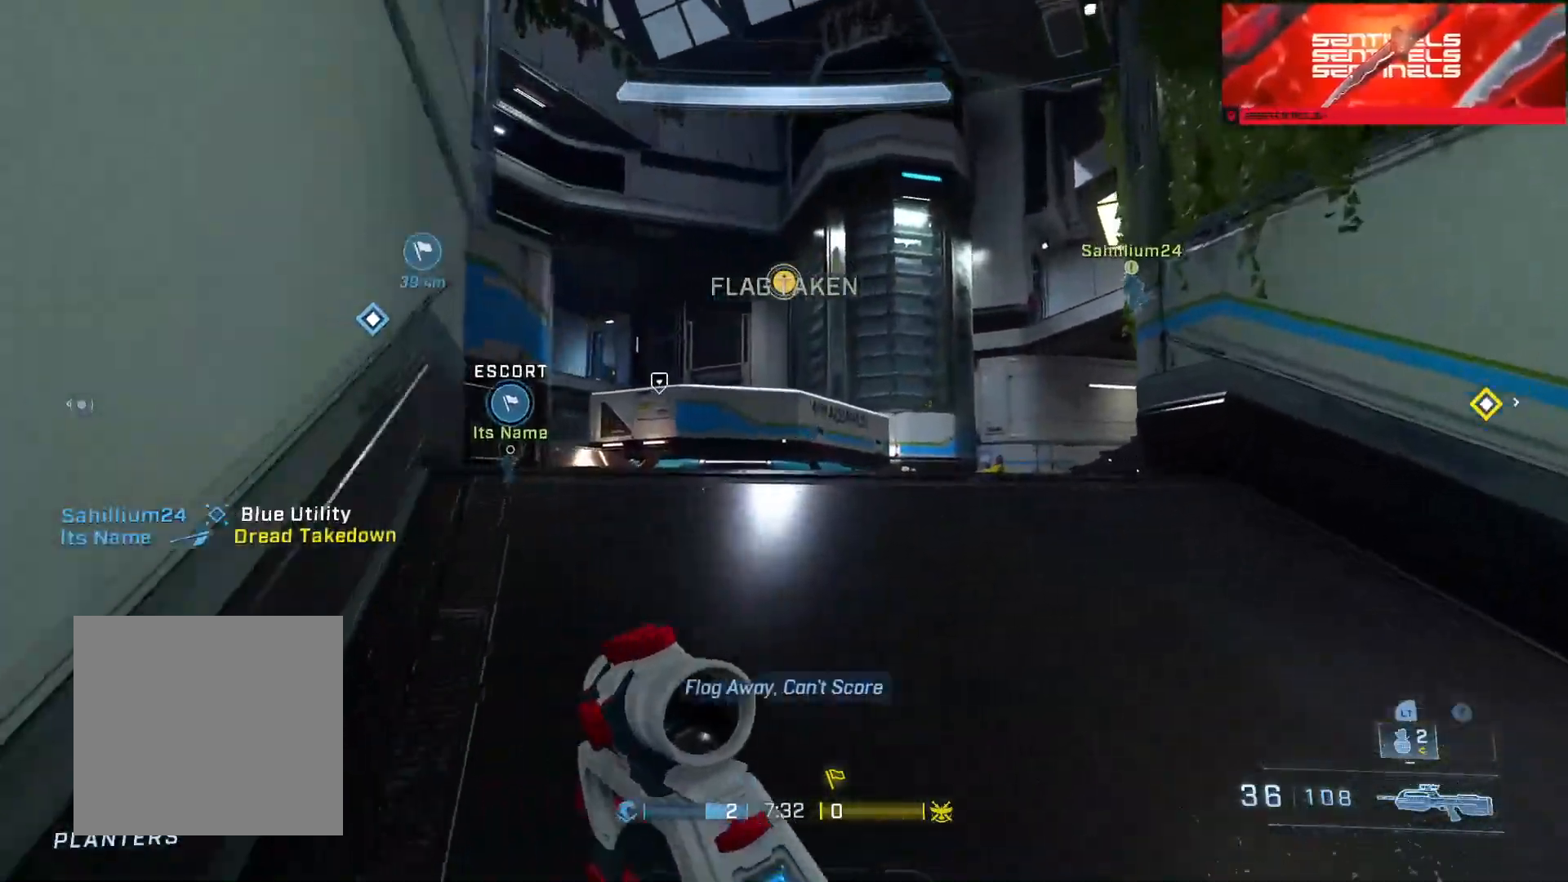
{"buttons": [], "left_stick": "up-right", "right_stick": "left", "events": [[117, "L1", "down"], [117, "L2", "down"], [200, "L1", "up"], [200, "L2", "up"], [217, "right_stick", "down-left"], [400, "right_stick", "left"]]}
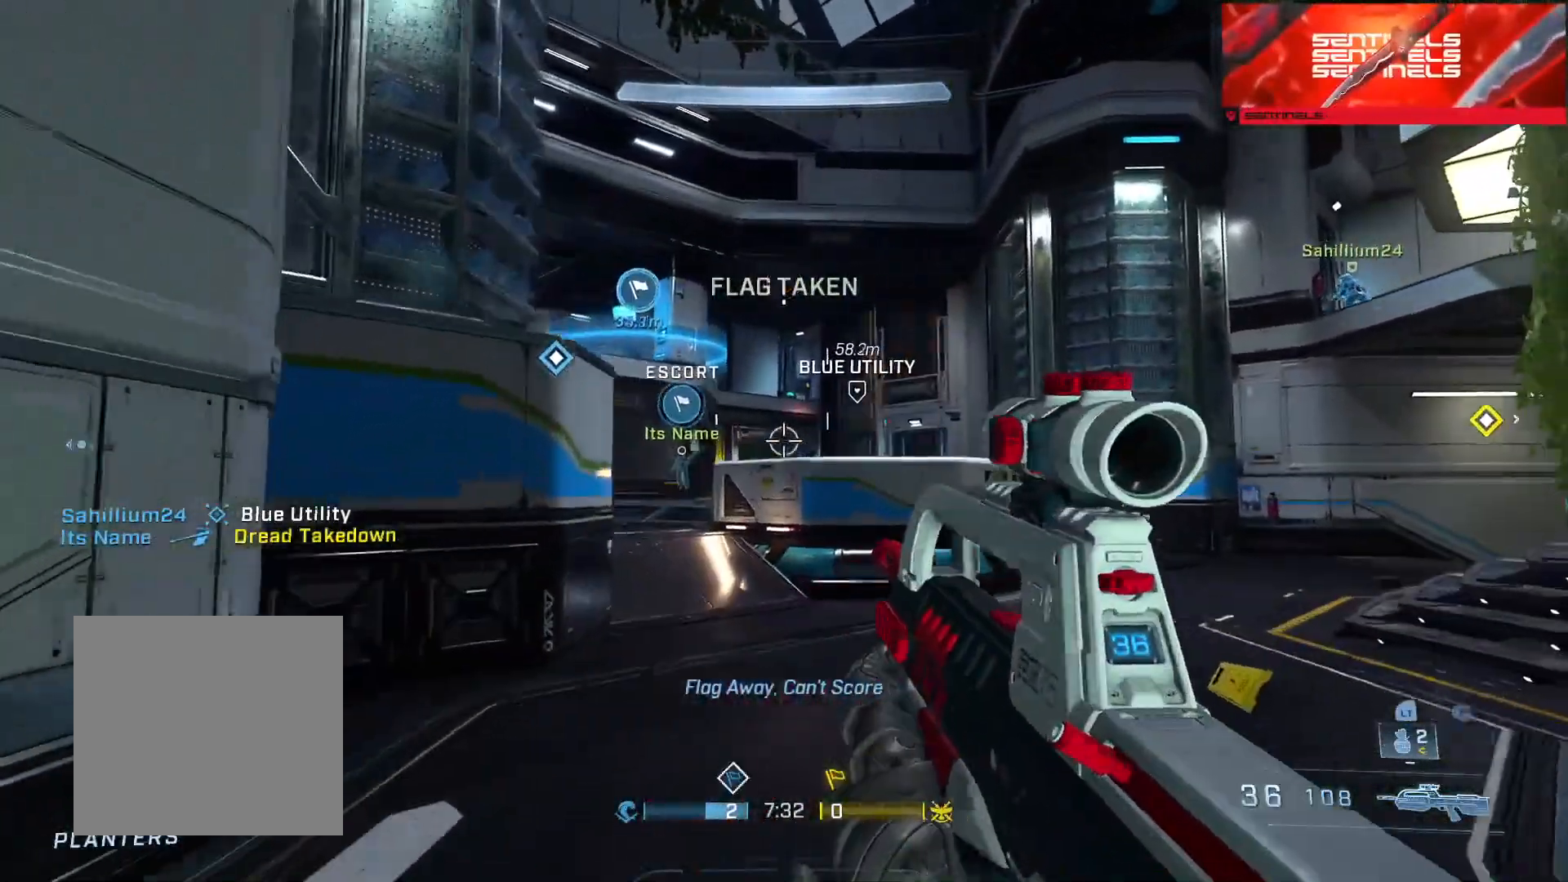
{"buttons": [], "left_stick": "right", "right_stick": "up-left", "events": [[16, "left_stick", "right"], [83, "right_stick", "up-left"], [333, "right_stick", "center"], [450, "right_stick", "up-left"]]}
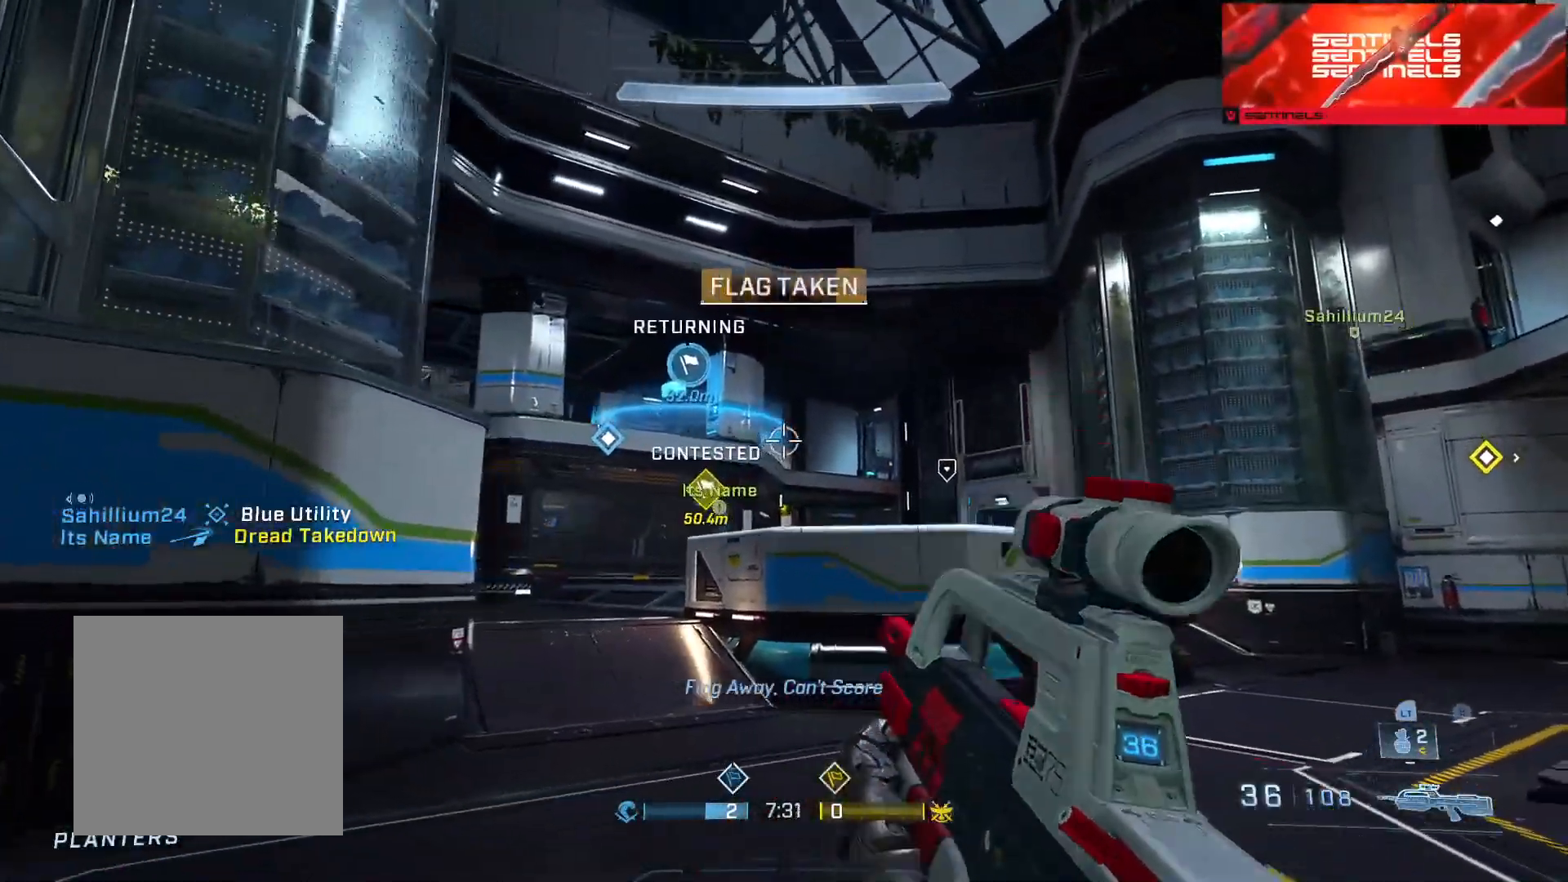
{"buttons": [], "left_stick": "right", "right_stick": "center", "events": [[150, "right_stick", "left"], [400, "right_stick", "center"]]}